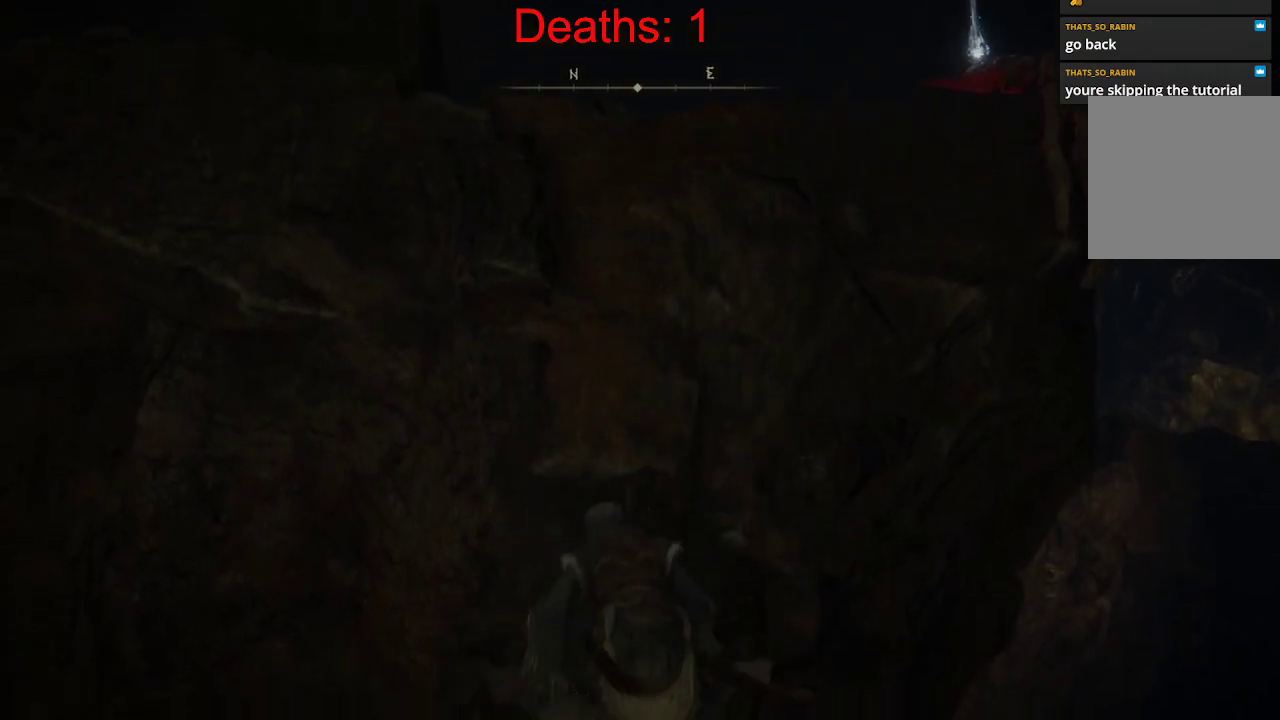
Gameplay with a controller (Xbox layout); each line is a JSON object with the inputs held at the frame after it. "events" lists button and stick changes between this image and that frame as [ms after this image, input, new state], when the widget could be followed in between.
{"buttons": [], "left_stick": "center", "right_stick": "center", "events": []}
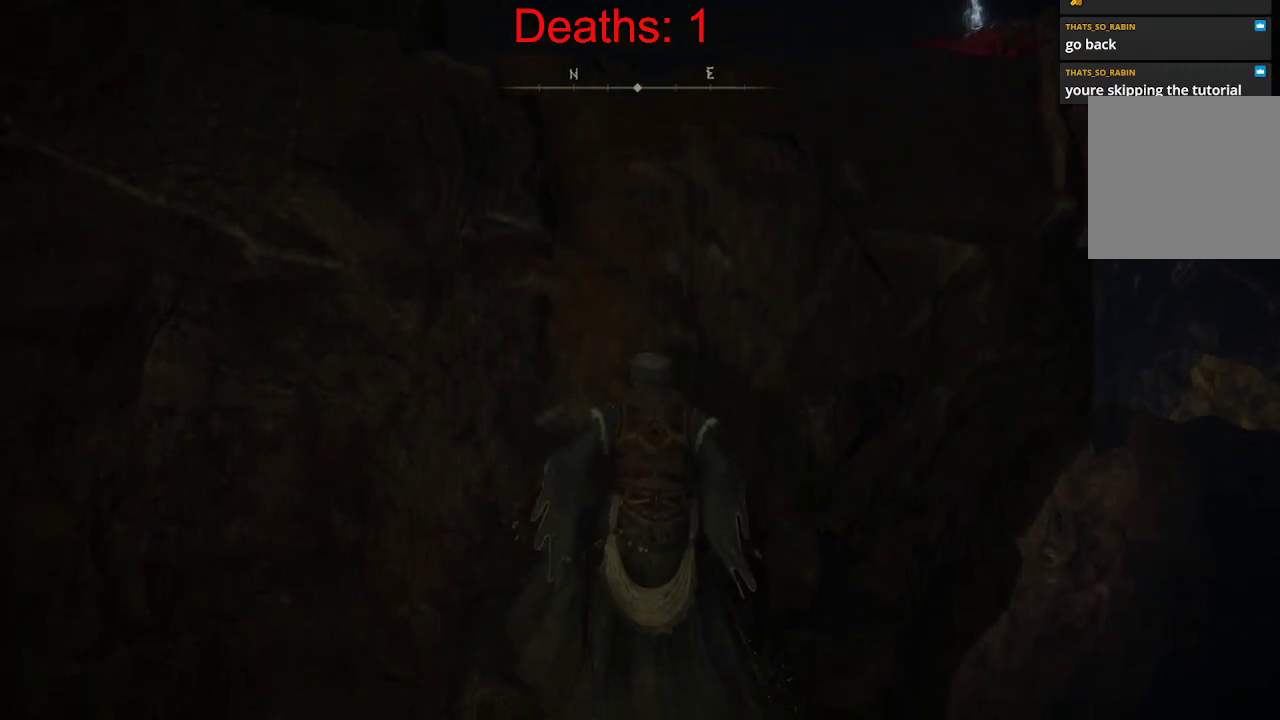
{"buttons": [], "left_stick": "center", "right_stick": "center", "events": []}
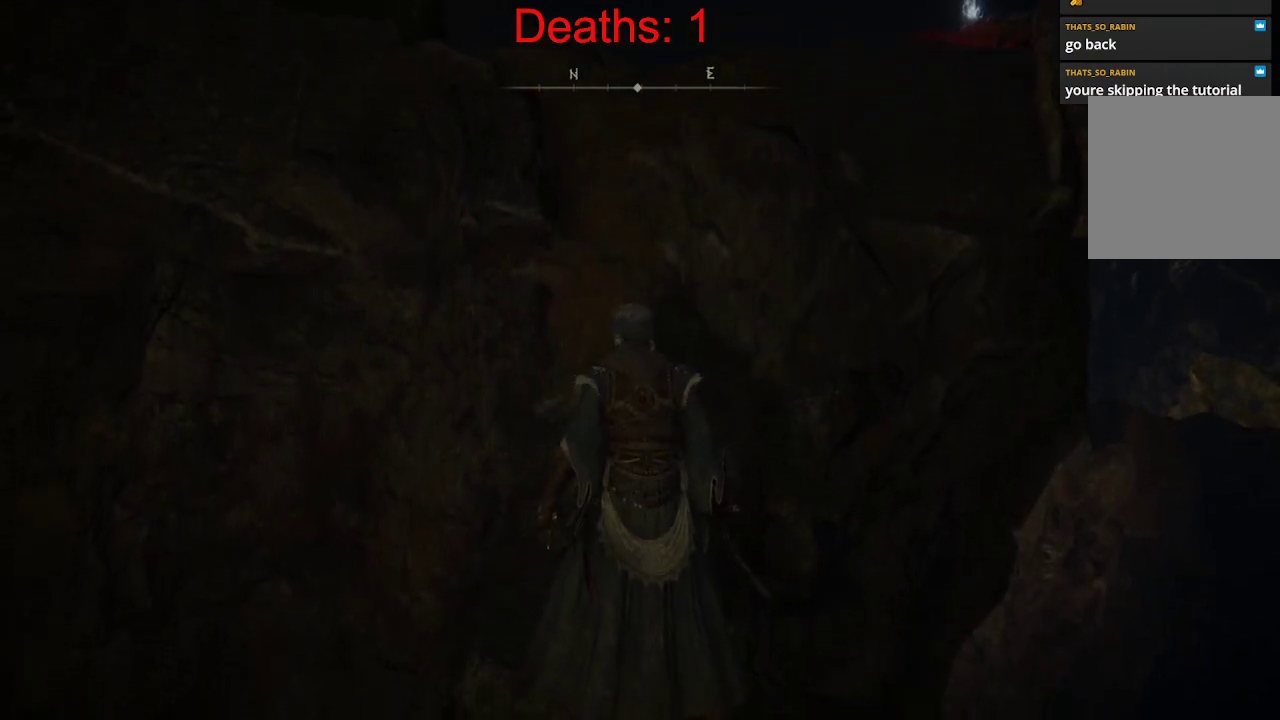
{"buttons": [], "left_stick": "center", "right_stick": "center", "events": []}
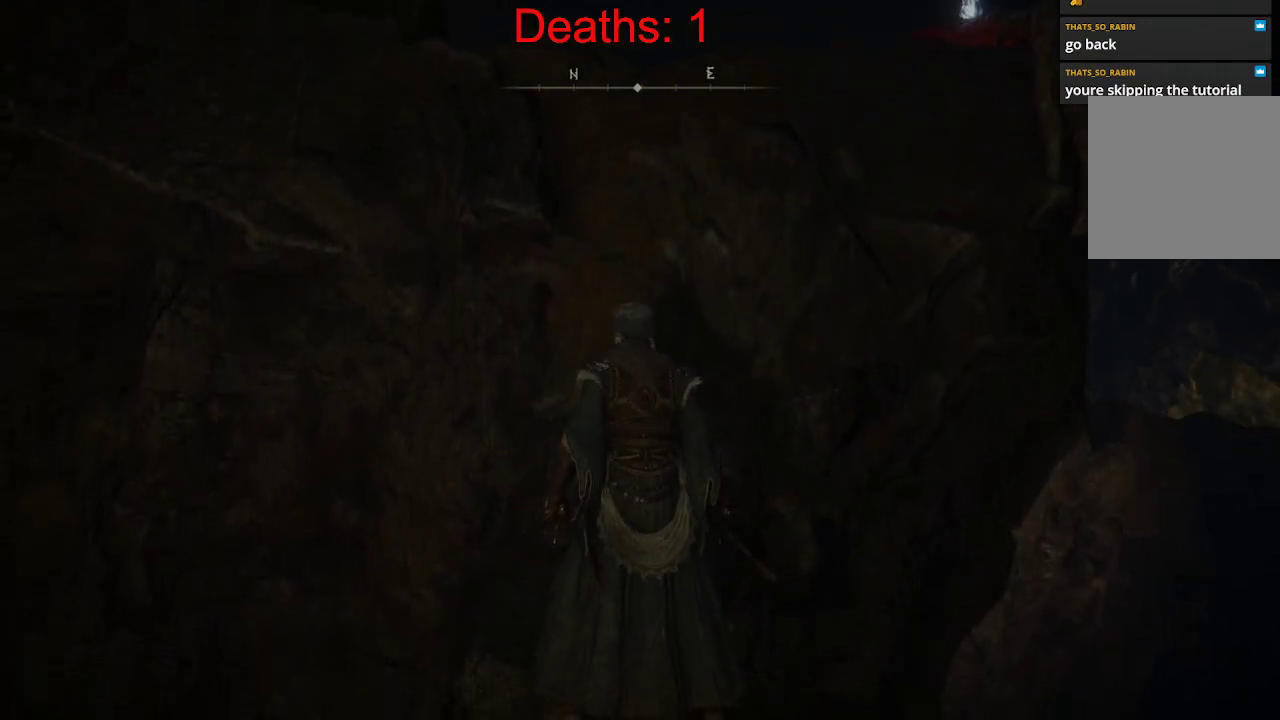
{"buttons": [], "left_stick": "center", "right_stick": "center", "events": []}
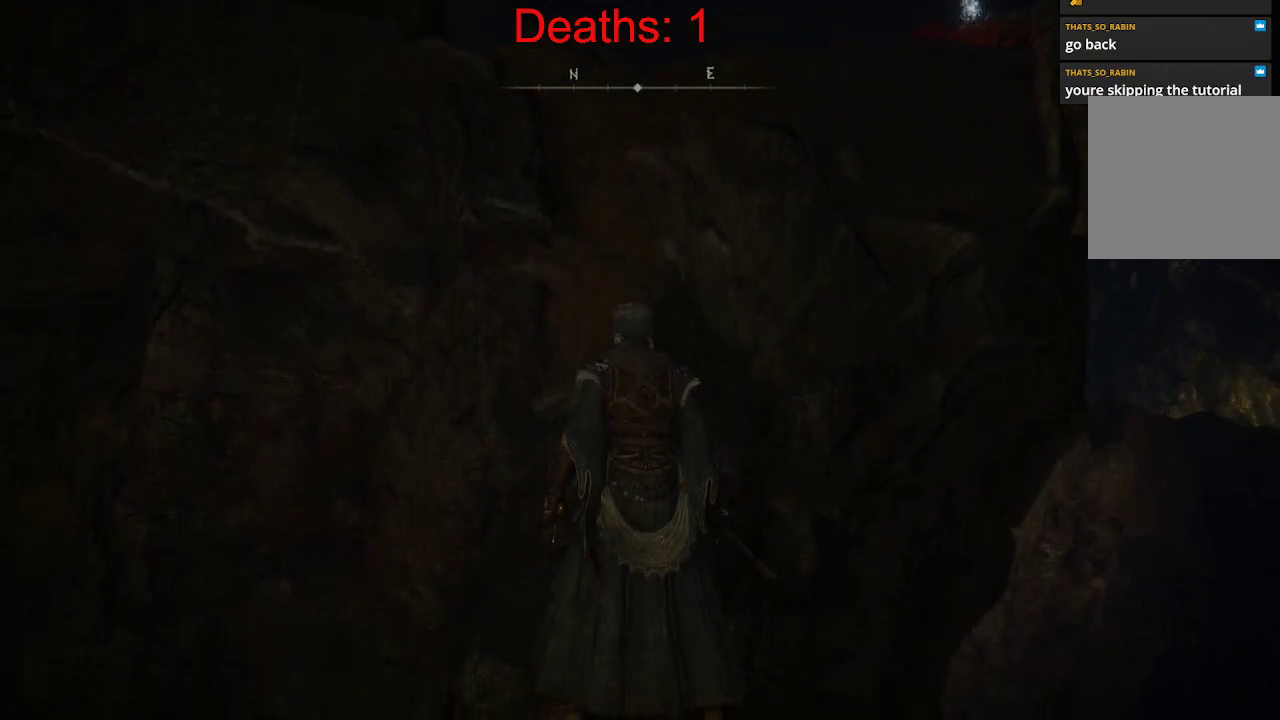
{"buttons": [], "left_stick": "center", "right_stick": "down-right", "events": [[367, "right_stick", "down-right"]]}
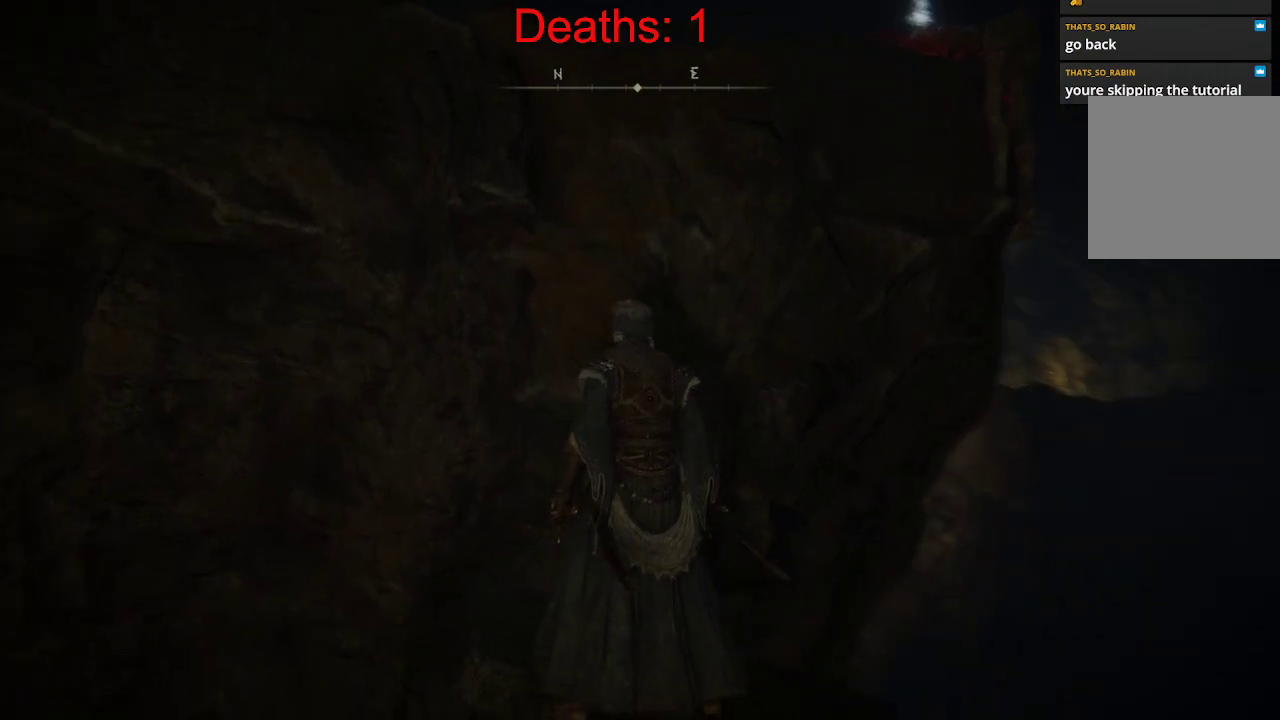
{"buttons": [], "left_stick": "right", "right_stick": "down-right", "events": [[467, "left_stick", "right"]]}
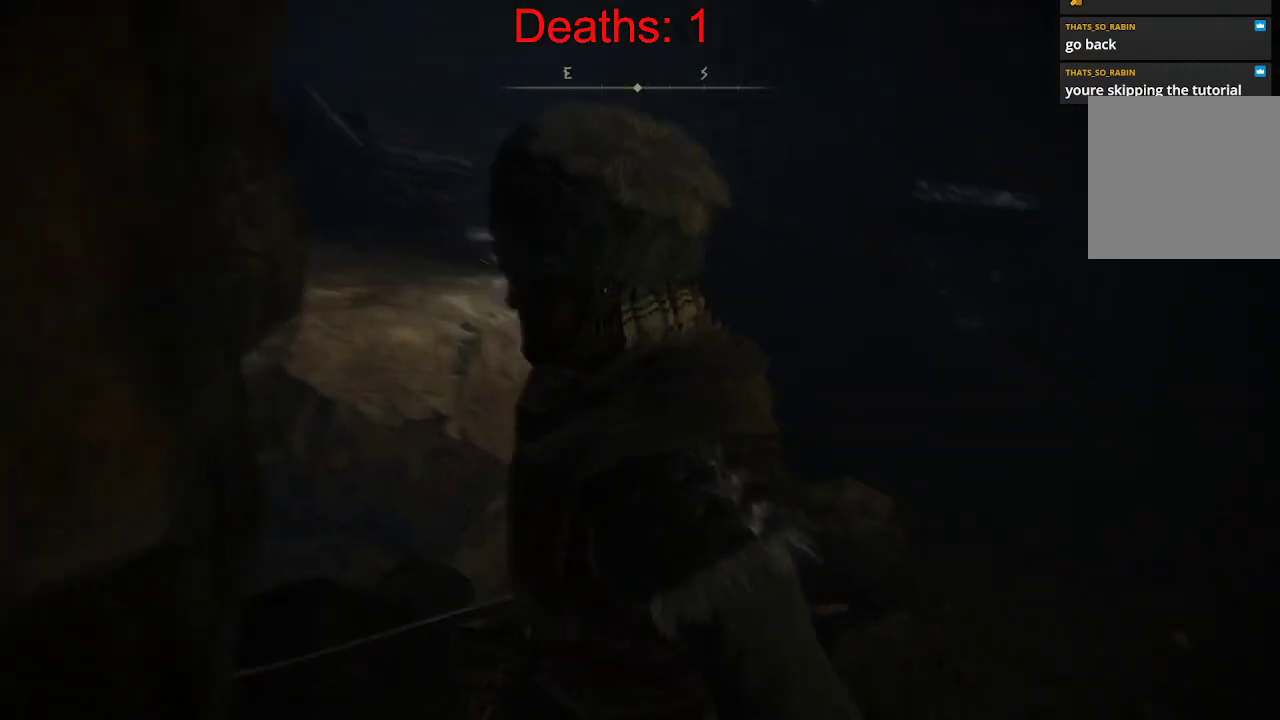
{"buttons": [], "left_stick": "up-right", "right_stick": "center", "events": [[100, "right_stick", "center"], [267, "left_stick", "up-right"], [350, "A", "down"], [433, "A", "up"]]}
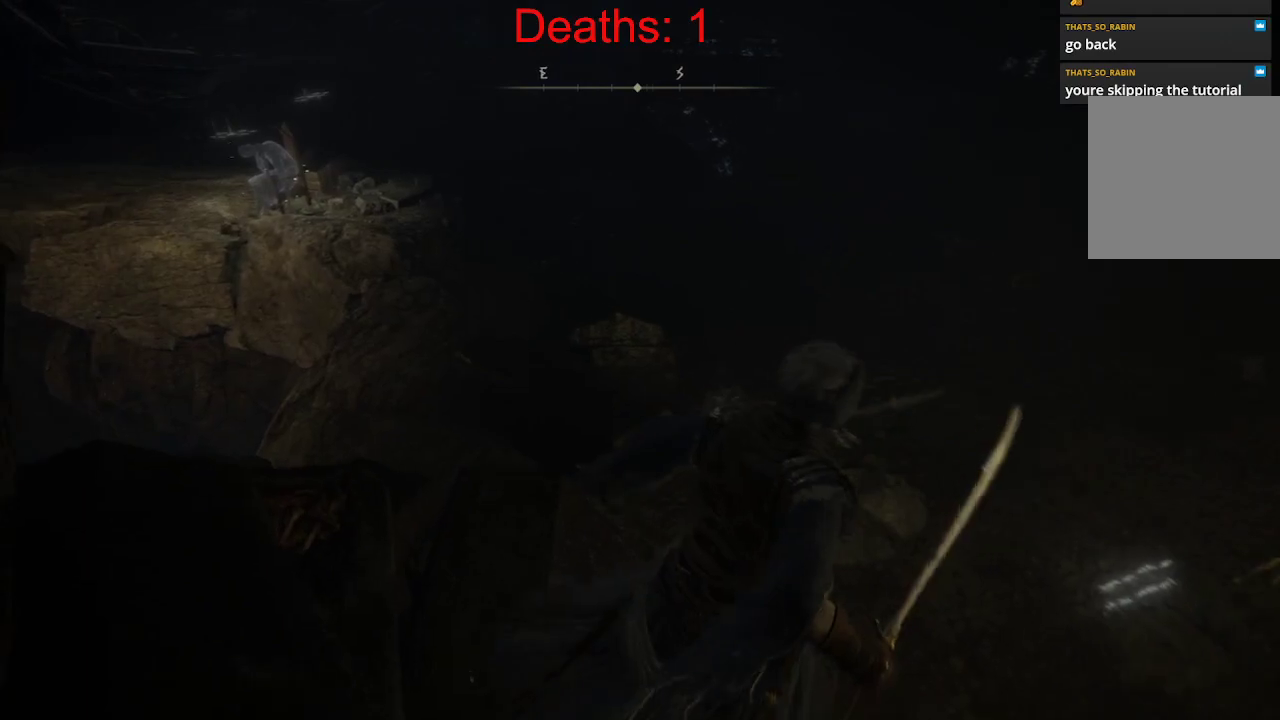
{"buttons": [], "left_stick": "up-right", "right_stick": "up-left", "events": [[200, "right_stick", "left"], [317, "right_stick", "up-left"]]}
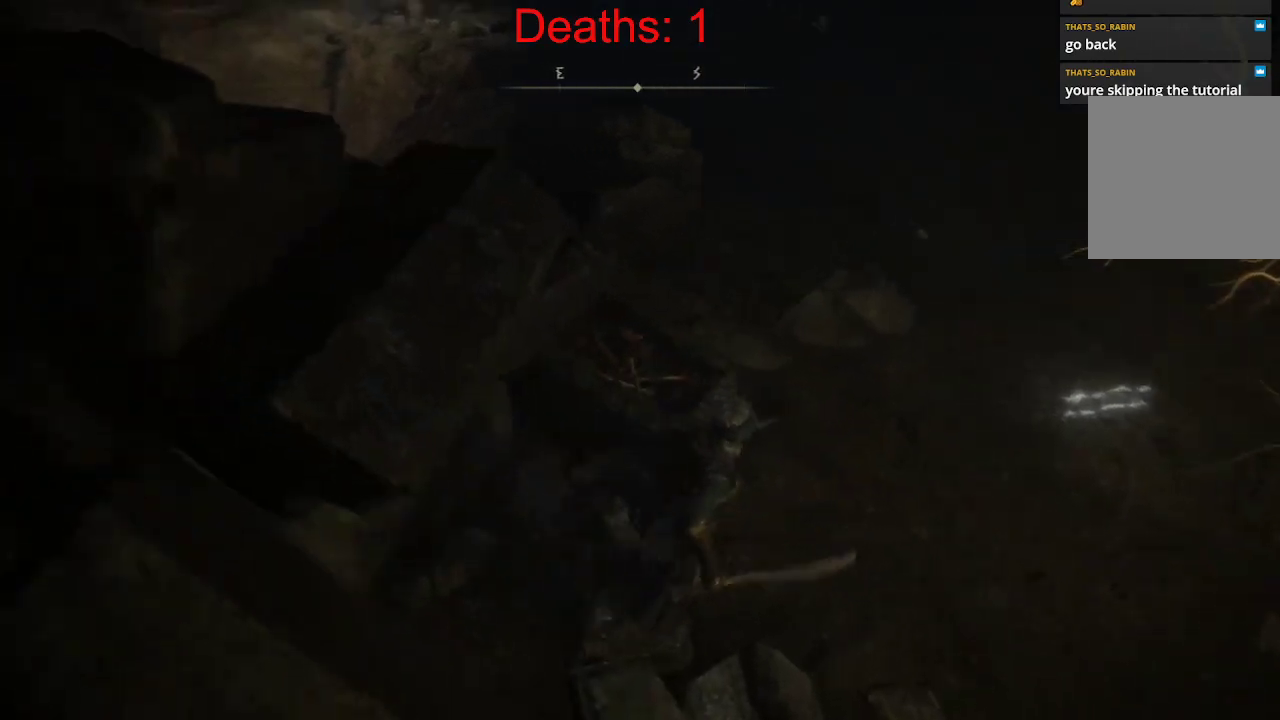
{"buttons": ["B"], "left_stick": "up-right", "right_stick": "center", "events": [[267, "B", "down"], [433, "right_stick", "center"]]}
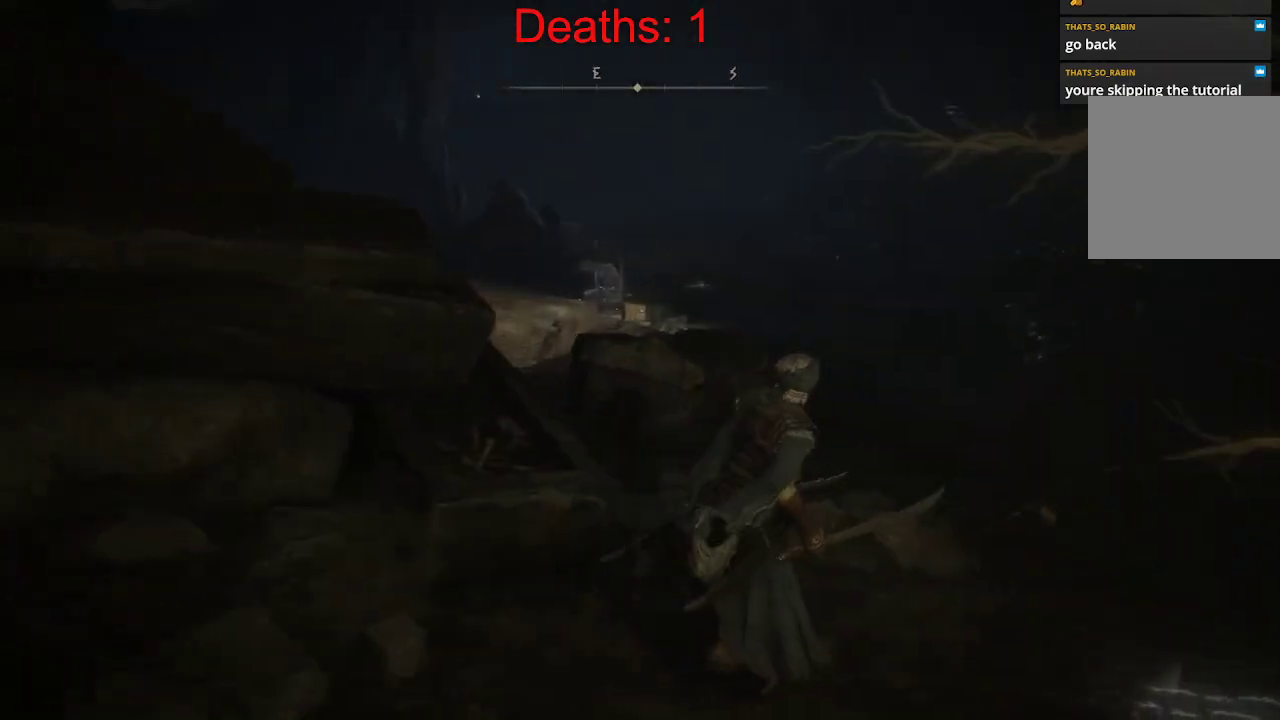
{"buttons": ["B"], "left_stick": "up-right", "right_stick": "left", "events": [[350, "right_stick", "left"]]}
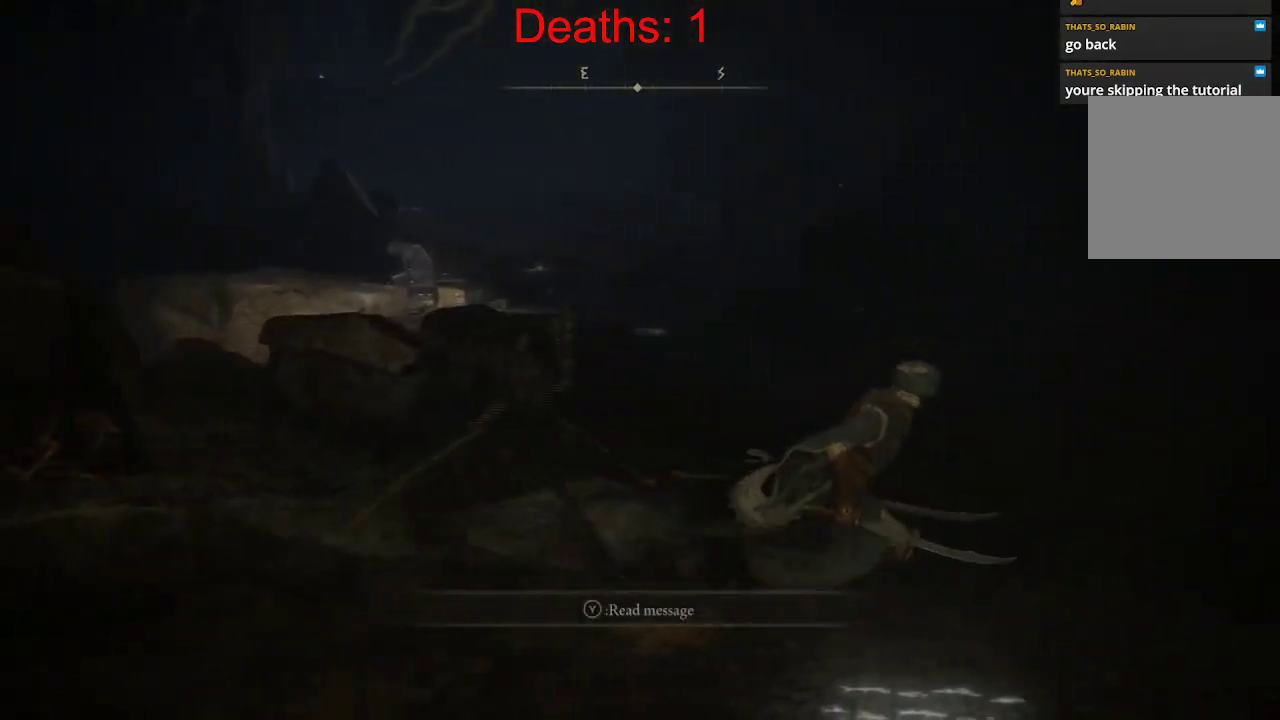
{"buttons": ["B"], "left_stick": "up-right", "right_stick": "left", "events": []}
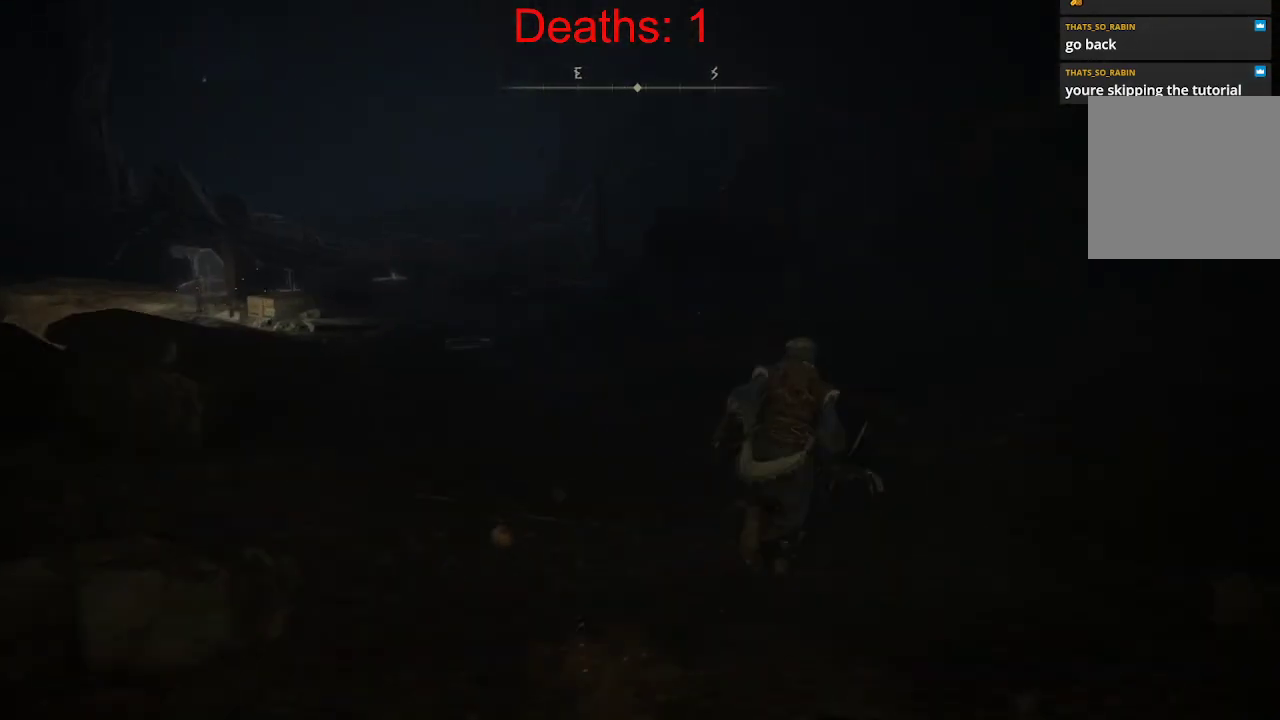
{"buttons": ["B"], "left_stick": "up", "right_stick": "left", "events": [[283, "left_stick", "up"]]}
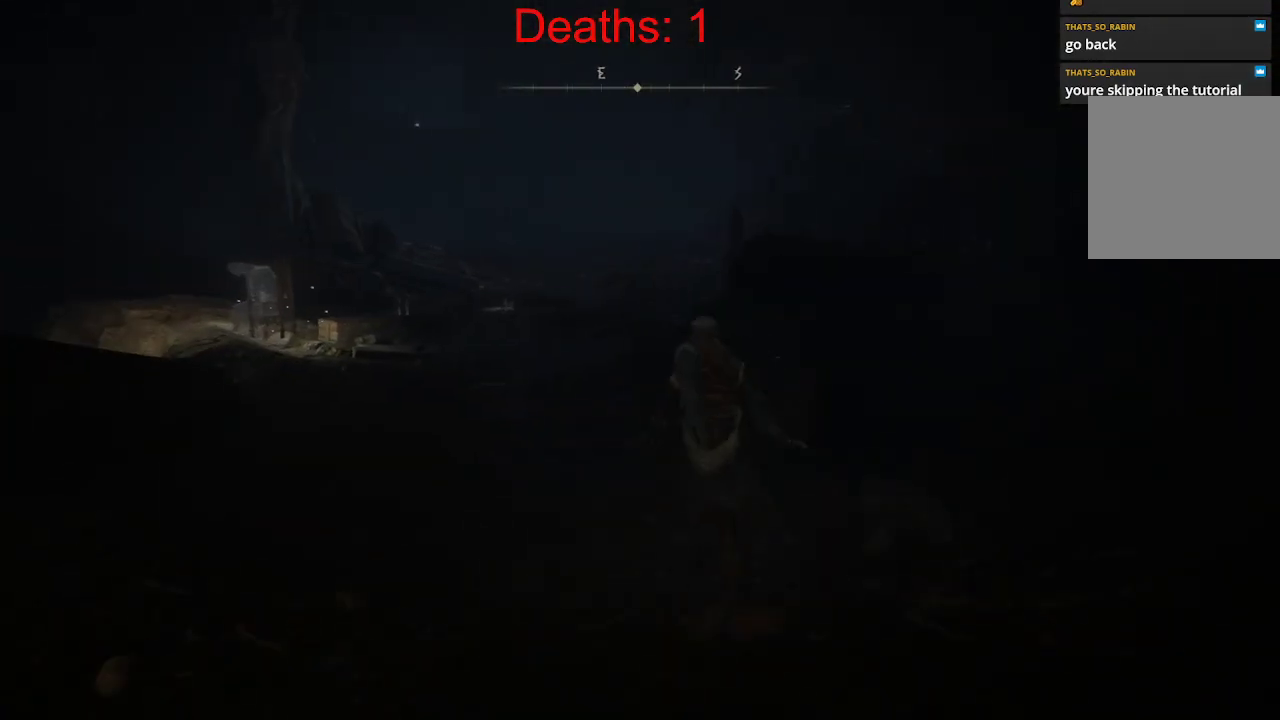
{"buttons": ["B"], "left_stick": "up", "right_stick": "center", "events": [[383, "right_stick", "center"]]}
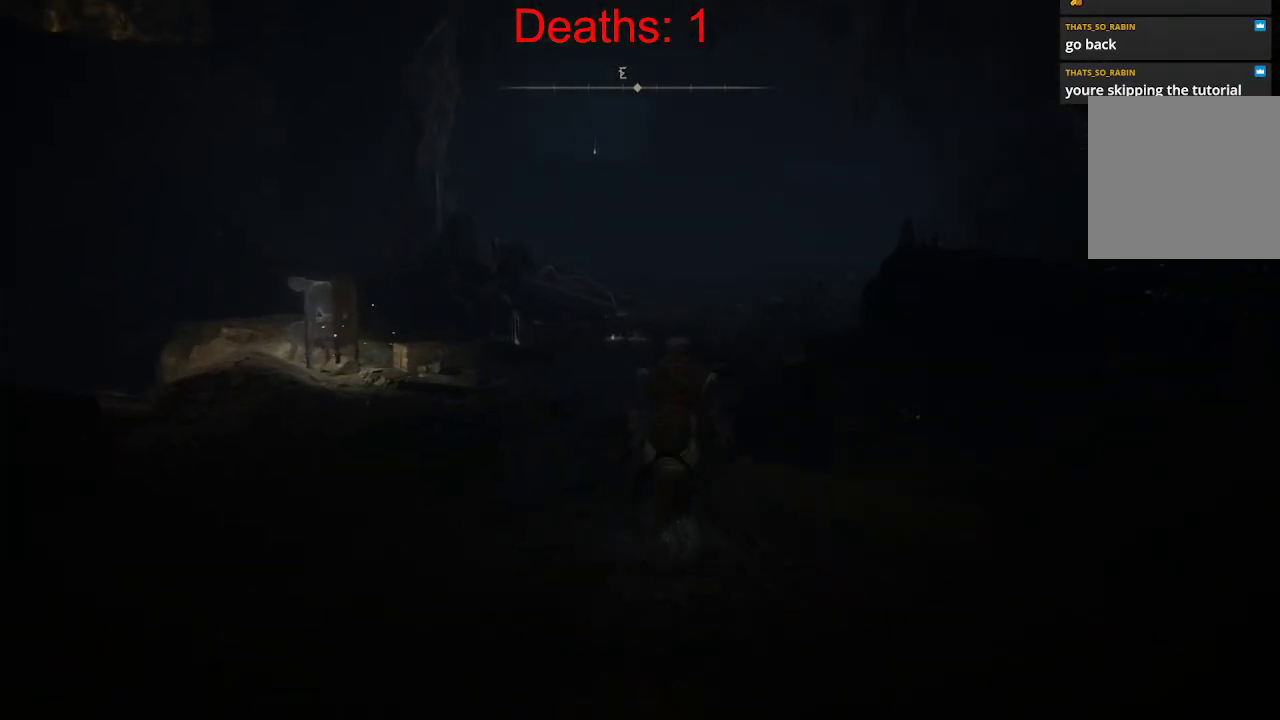
{"buttons": ["B"], "left_stick": "up", "right_stick": "left", "events": [[350, "right_stick", "left"]]}
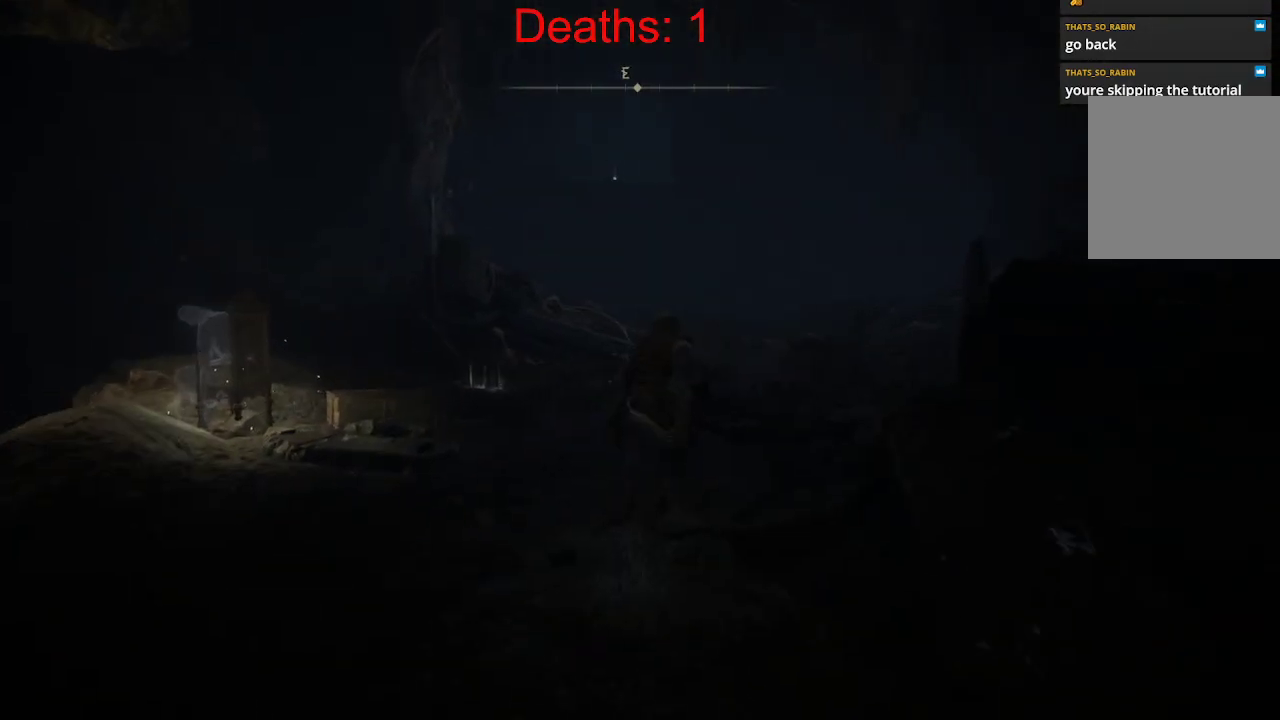
{"buttons": ["B"], "left_stick": "up", "right_stick": "left", "events": []}
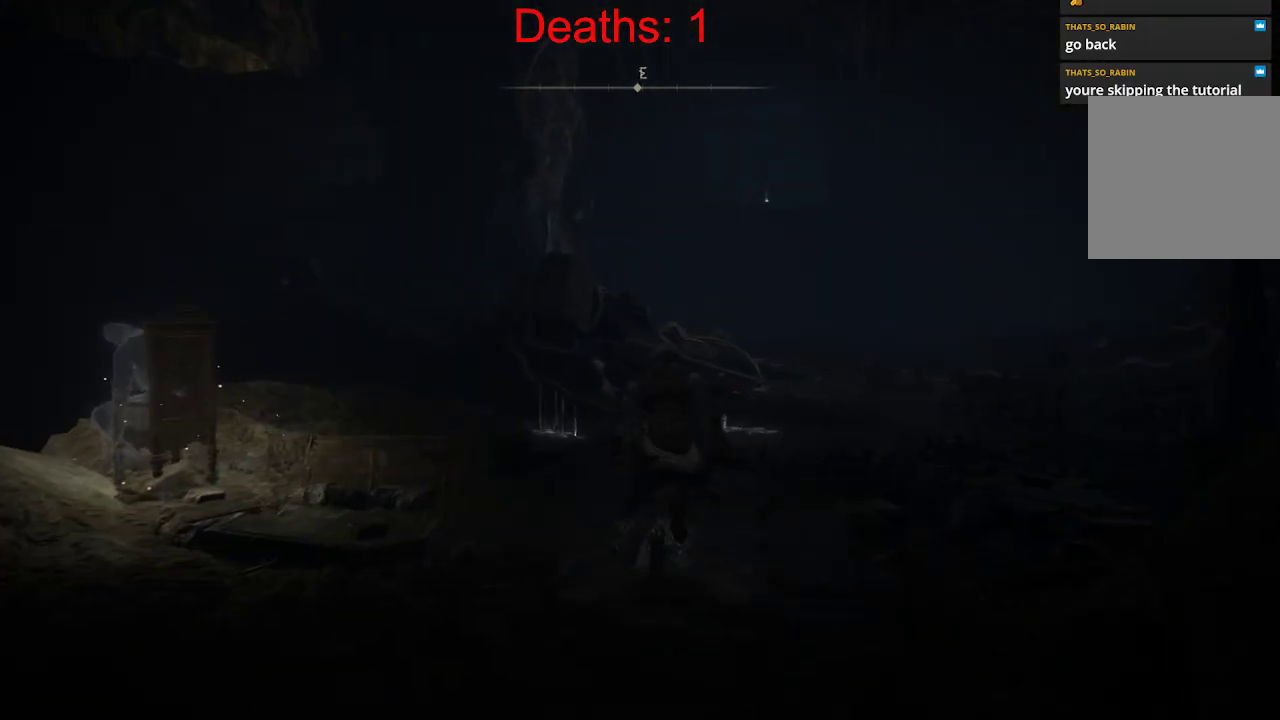
{"buttons": ["B"], "left_stick": "up", "right_stick": "down", "events": [[133, "right_stick", "down-left"], [233, "right_stick", "center"], [383, "right_stick", "down"]]}
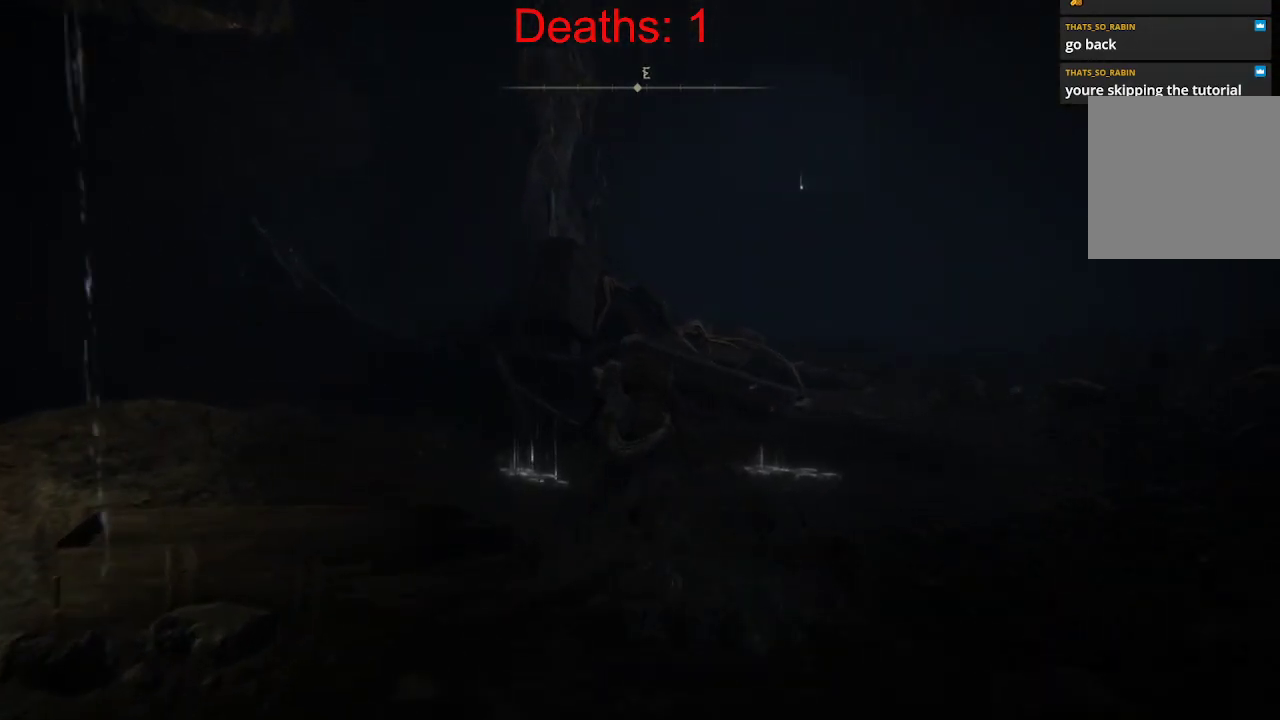
{"buttons": [], "left_stick": "up-right", "right_stick": "right", "events": [[100, "B", "up"], [317, "right_stick", "right"], [433, "left_stick", "up-right"]]}
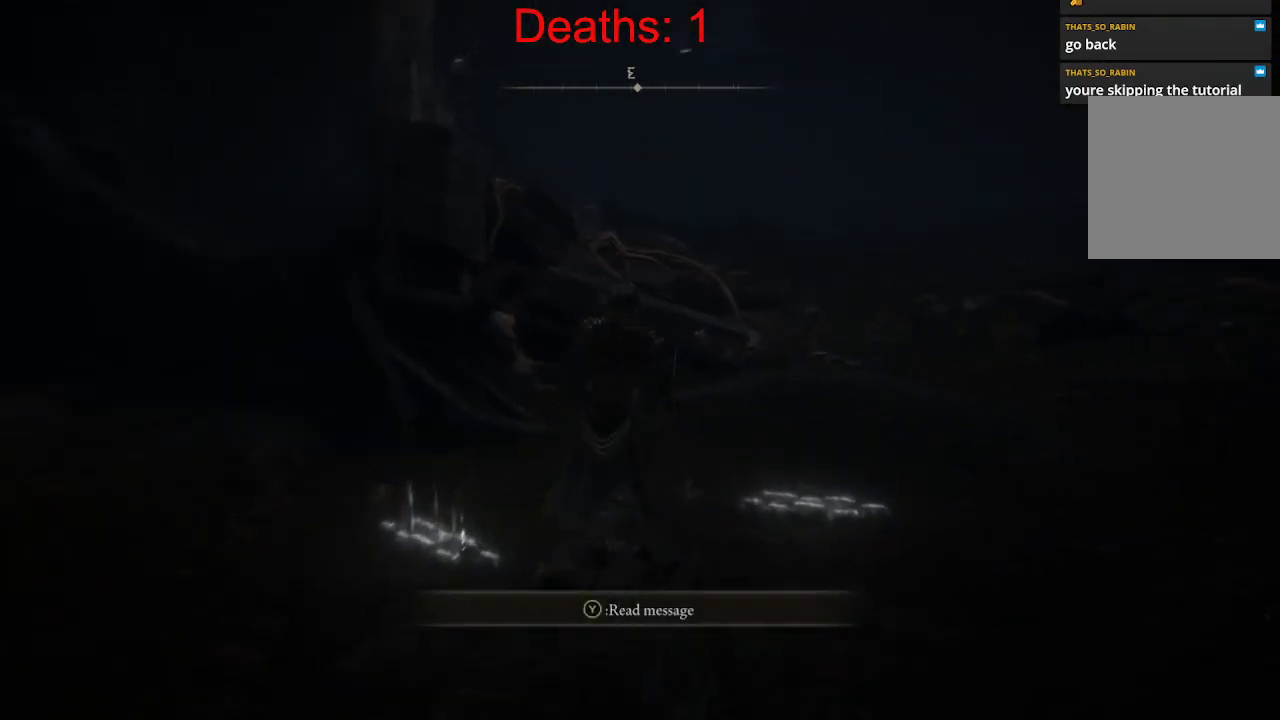
{"buttons": [], "left_stick": "center", "right_stick": "center", "events": [[117, "right_stick", "center"], [233, "left_stick", "center"]]}
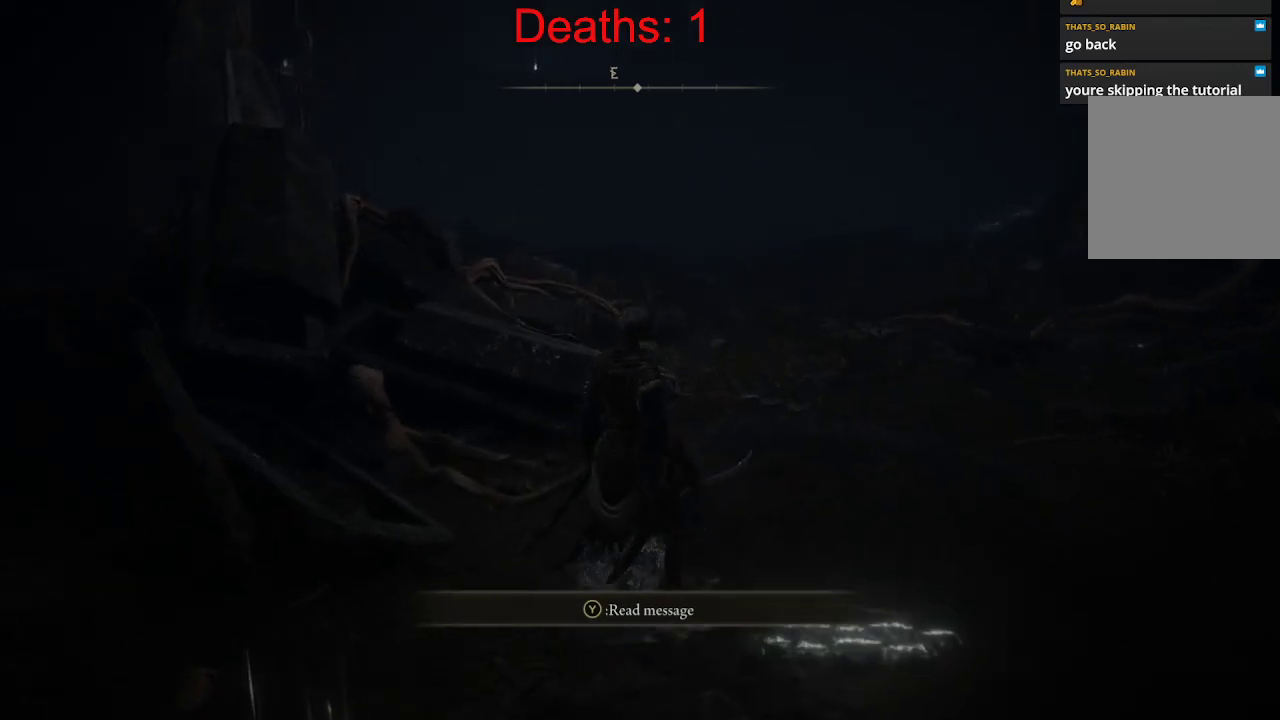
{"buttons": [], "left_stick": "center", "right_stick": "center", "events": [[17, "left_stick", "down-right"], [333, "left_stick", "up-right"], [467, "left_stick", "center"]]}
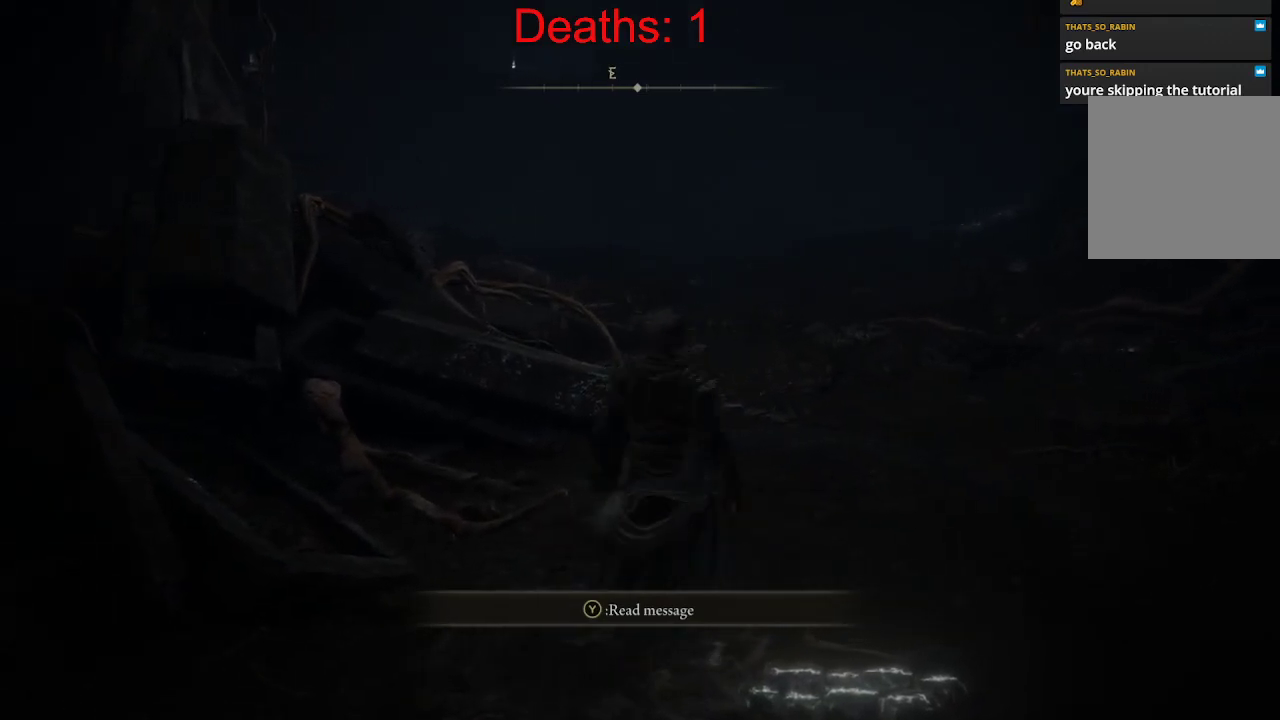
{"buttons": [], "left_stick": "center", "right_stick": "center", "events": [[200, "X", "down"], [350, "X", "up"]]}
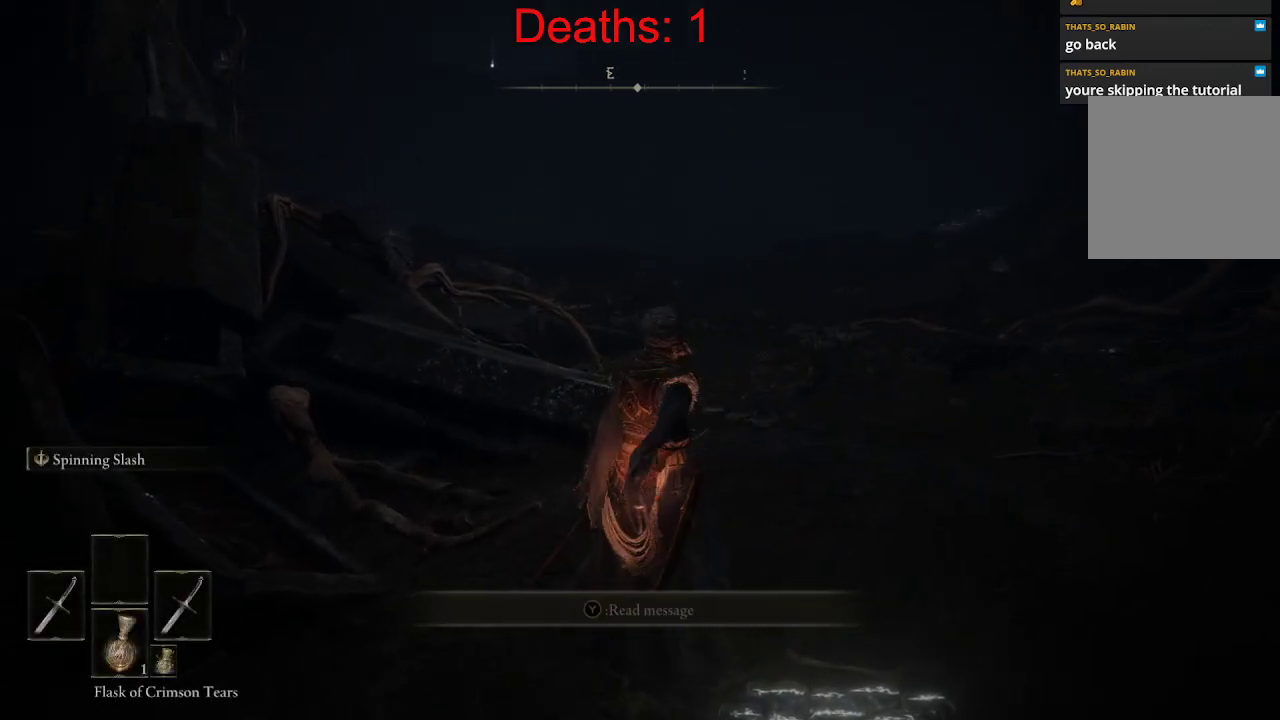
{"buttons": [], "left_stick": "center", "right_stick": "center", "events": []}
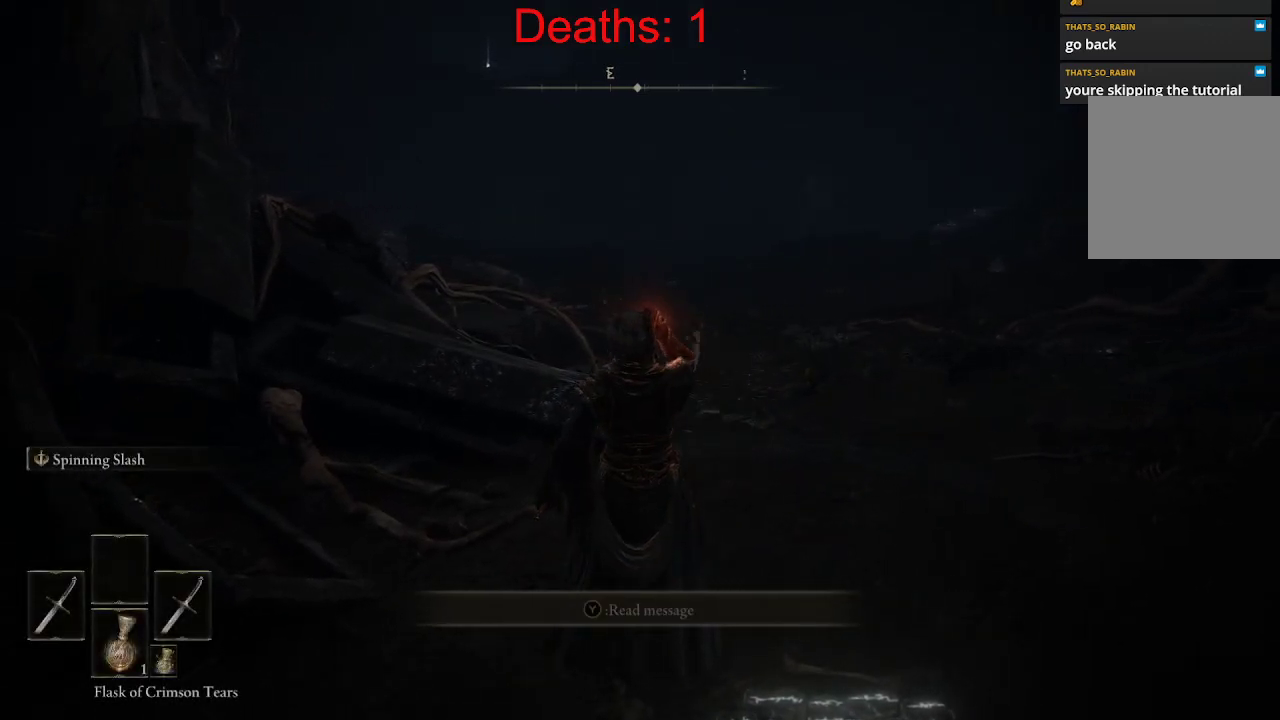
{"buttons": [], "left_stick": "center", "right_stick": "center", "events": []}
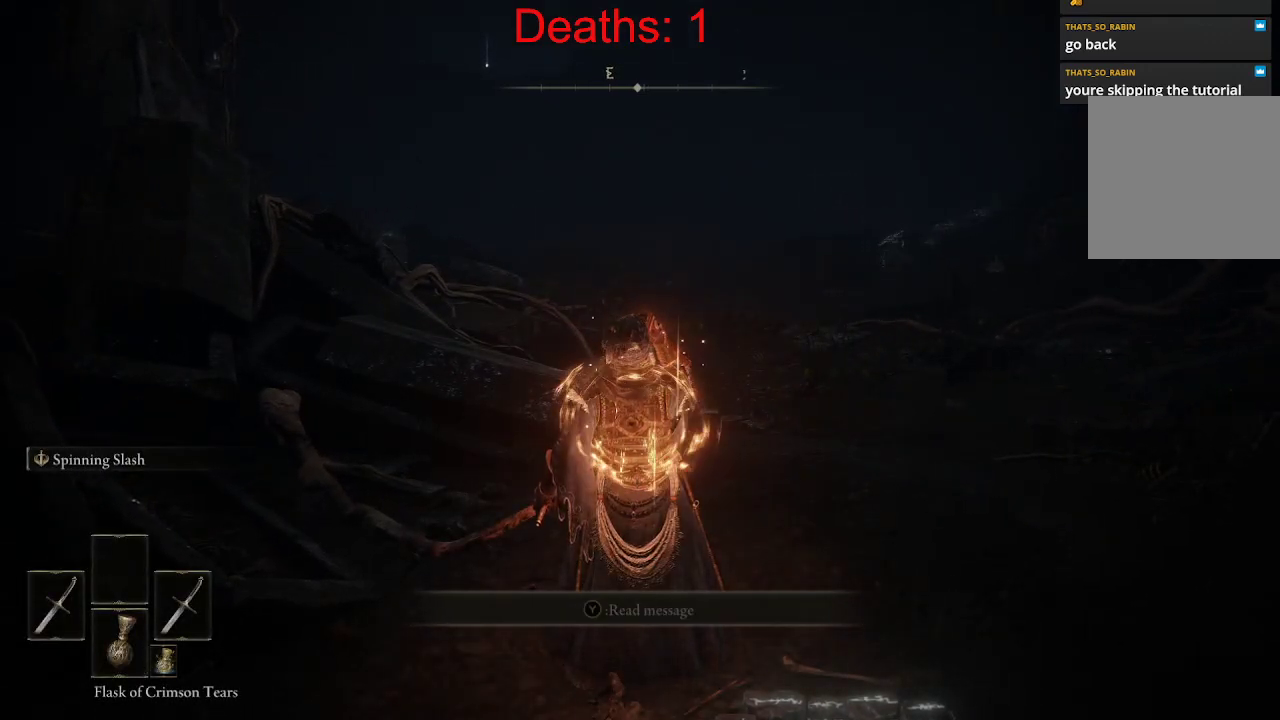
{"buttons": [], "left_stick": "center", "right_stick": "center", "events": []}
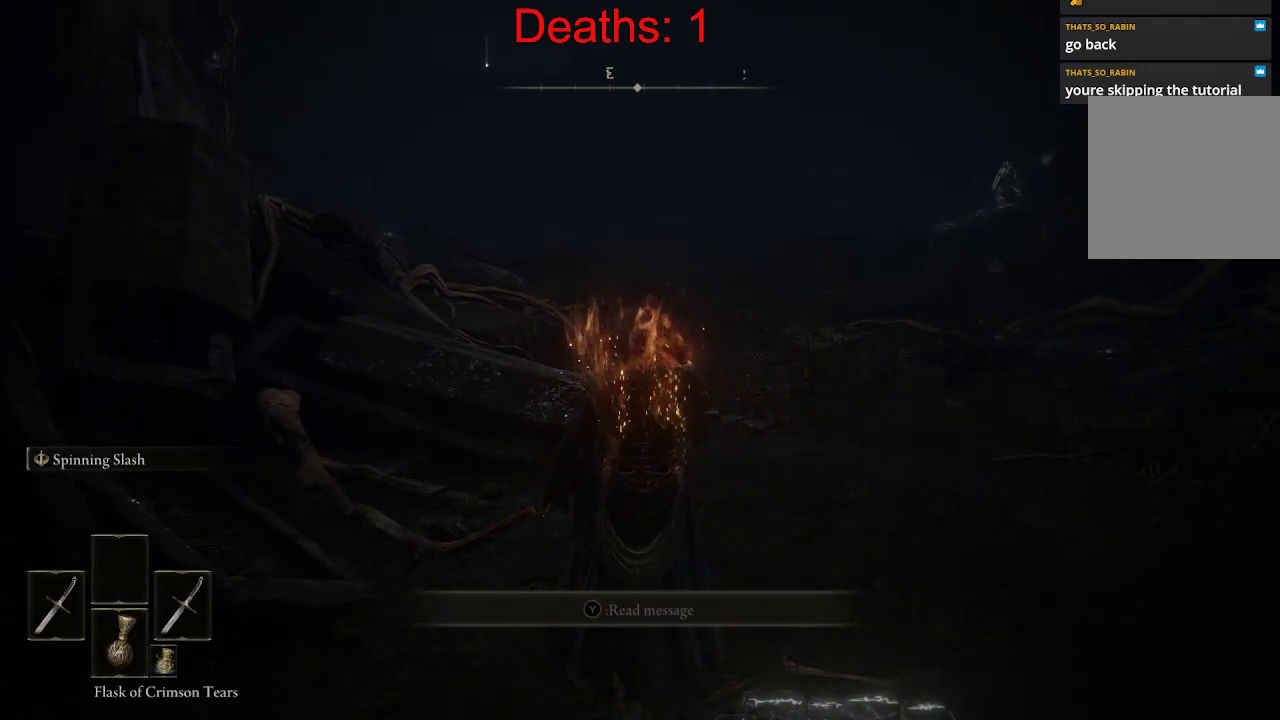
{"buttons": [], "left_stick": "down-right", "right_stick": "center", "events": [[400, "left_stick", "right"], [467, "left_stick", "down-right"]]}
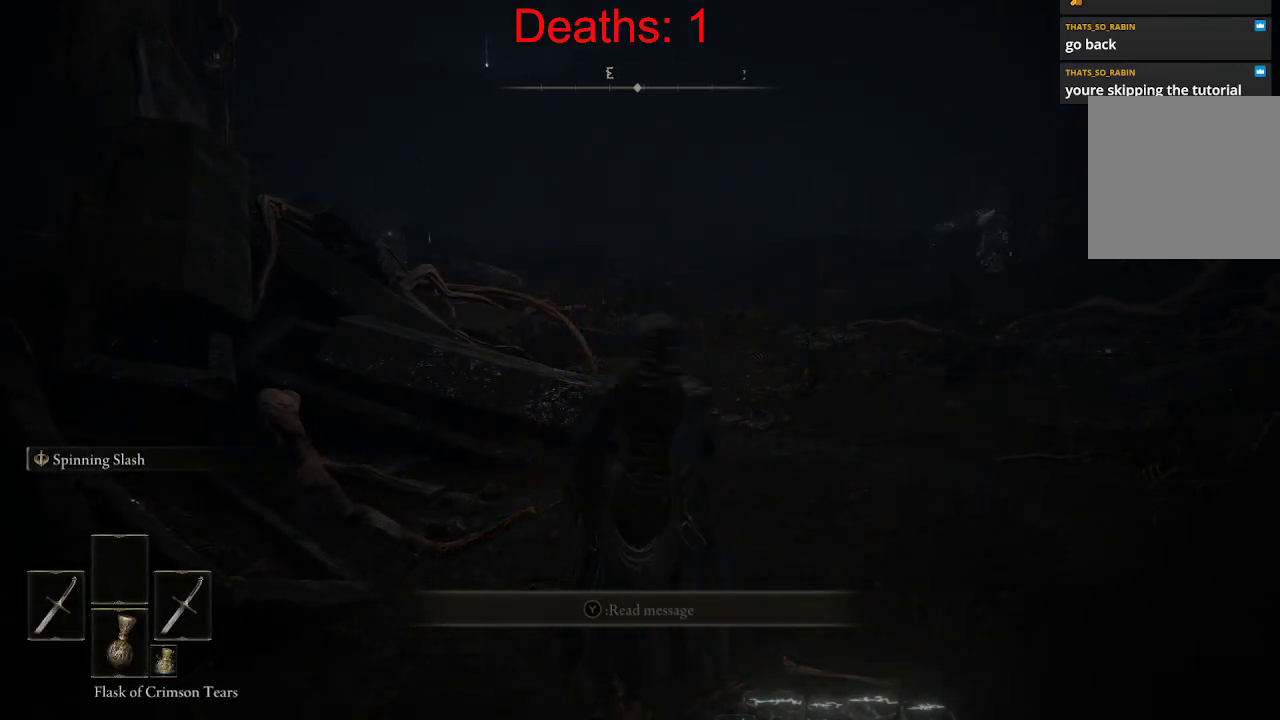
{"buttons": [], "left_stick": "center", "right_stick": "center", "events": [[183, "Y", "down"], [250, "left_stick", "center"], [333, "Y", "up"]]}
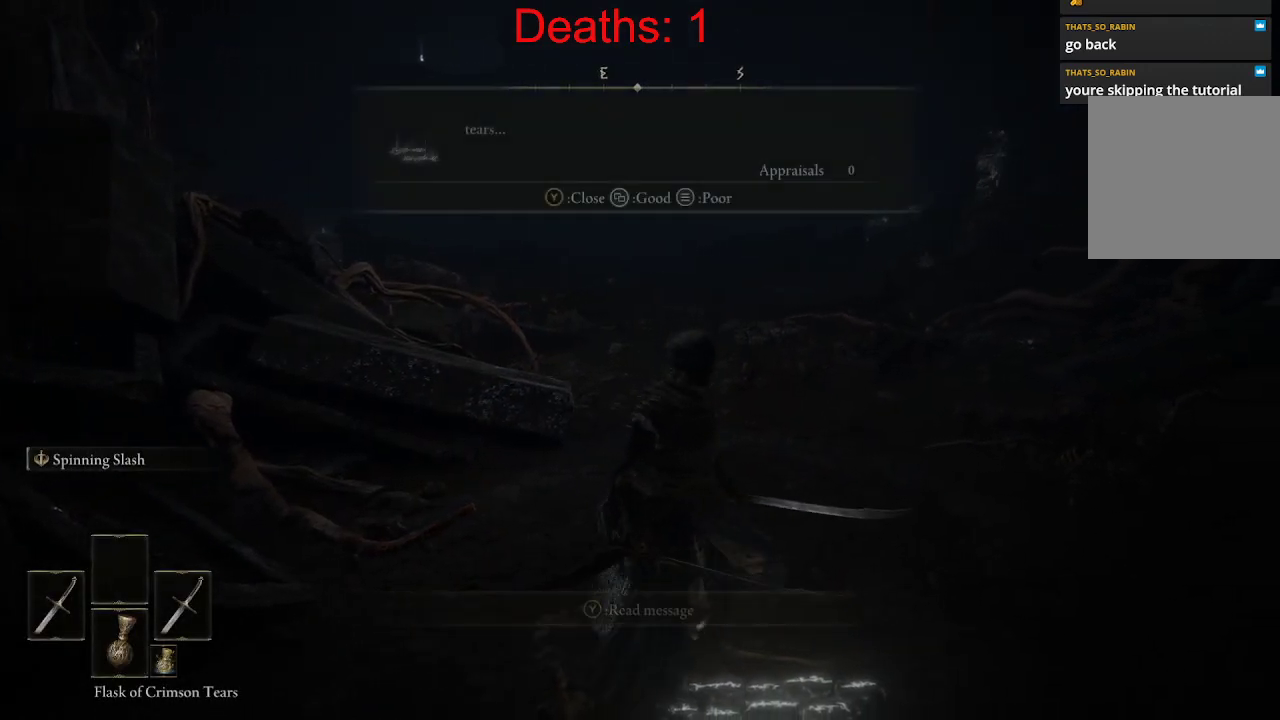
{"buttons": [], "left_stick": "center", "right_stick": "center", "events": []}
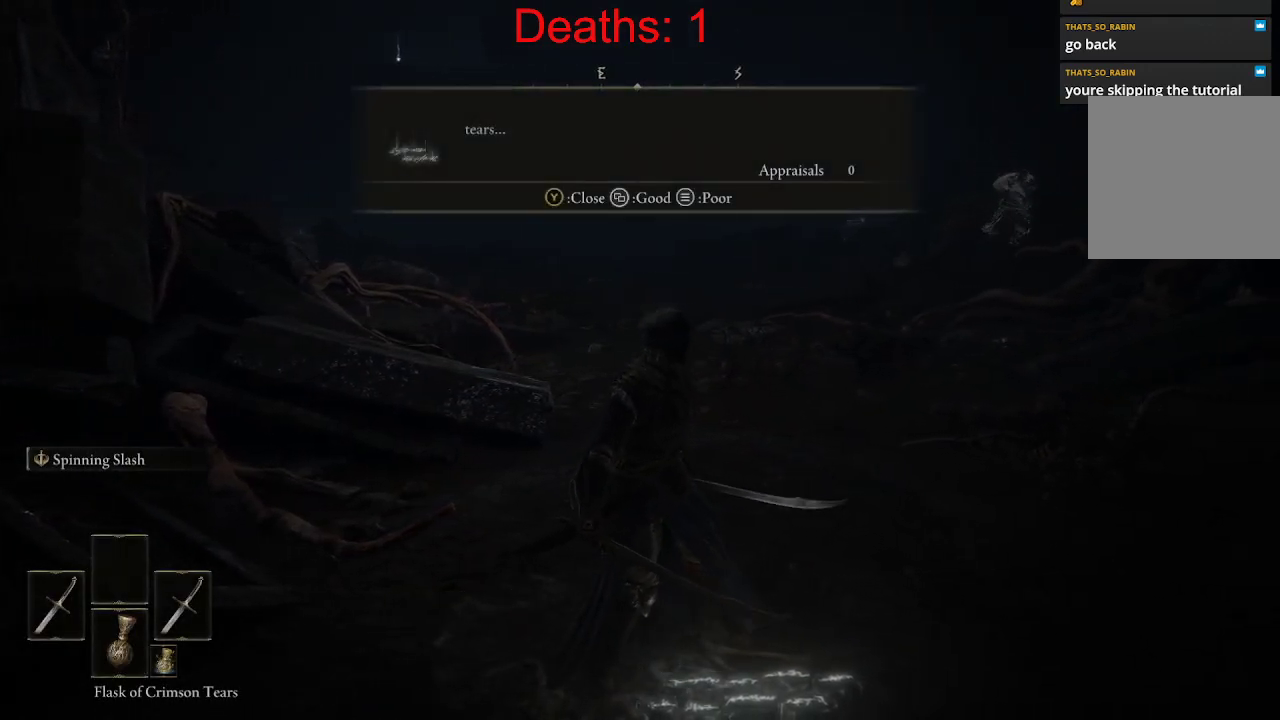
{"buttons": [], "left_stick": "up", "right_stick": "center", "events": [[433, "left_stick", "up"]]}